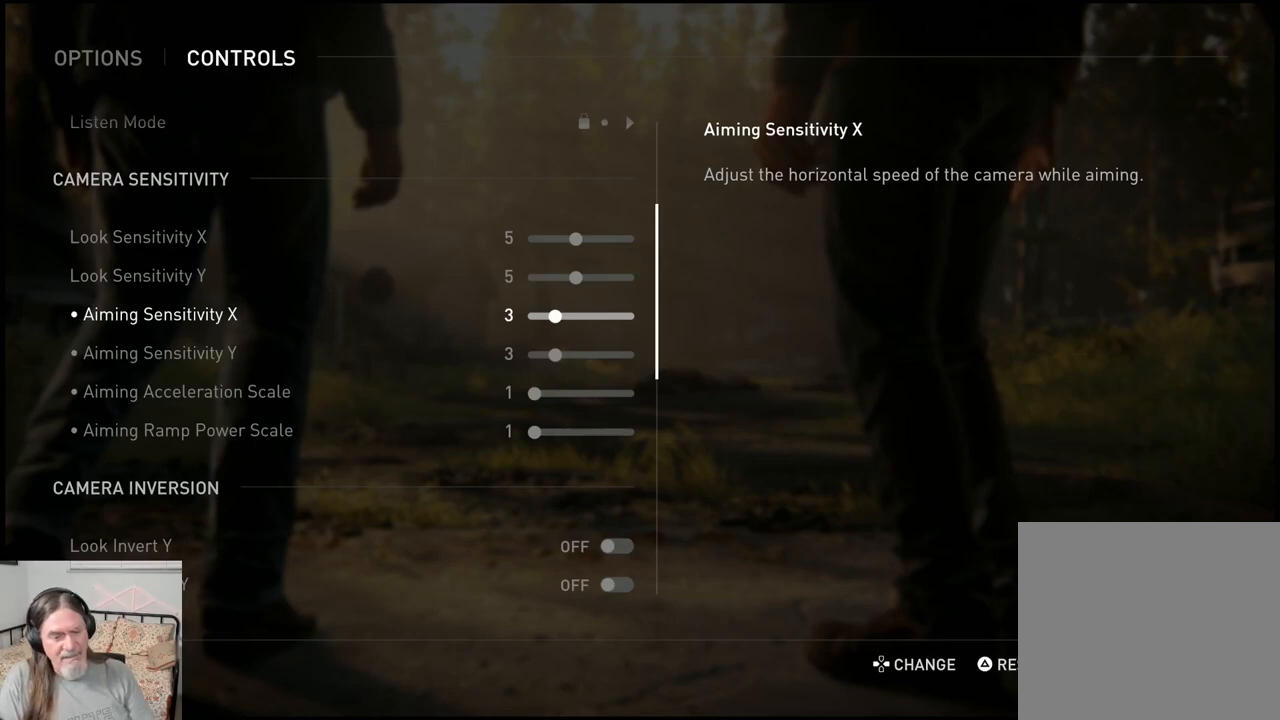
Gameplay with a controller (PlayStation layout); each line is a JSON object with the inputs held at the frame after it. "events" lists button and stick changes between this image and that frame as [ms after this image, input, new state], when the widget could be followed in between.
{"buttons": ["TRIANGLE"], "left_stick": "center", "right_stick": "center", "events": [[467, "TRIANGLE", "down"]]}
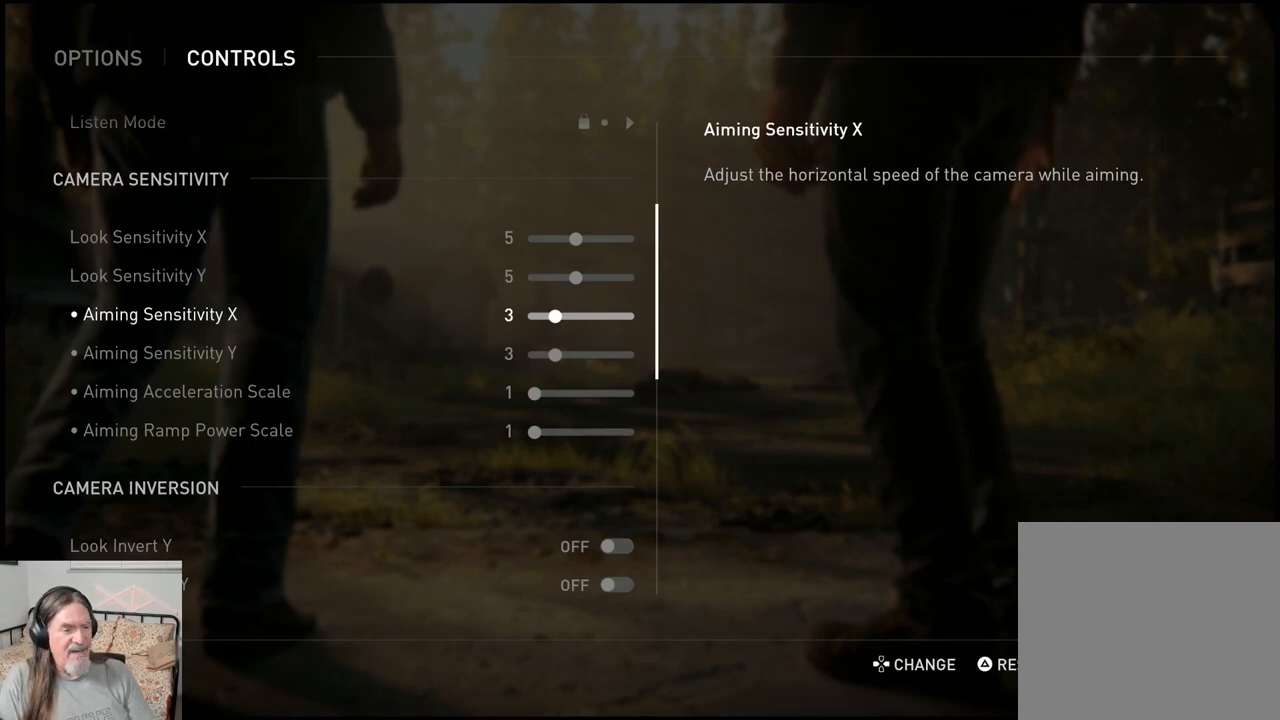
{"buttons": [], "left_stick": "center", "right_stick": "center", "events": [[417, "TRIANGLE", "up"]]}
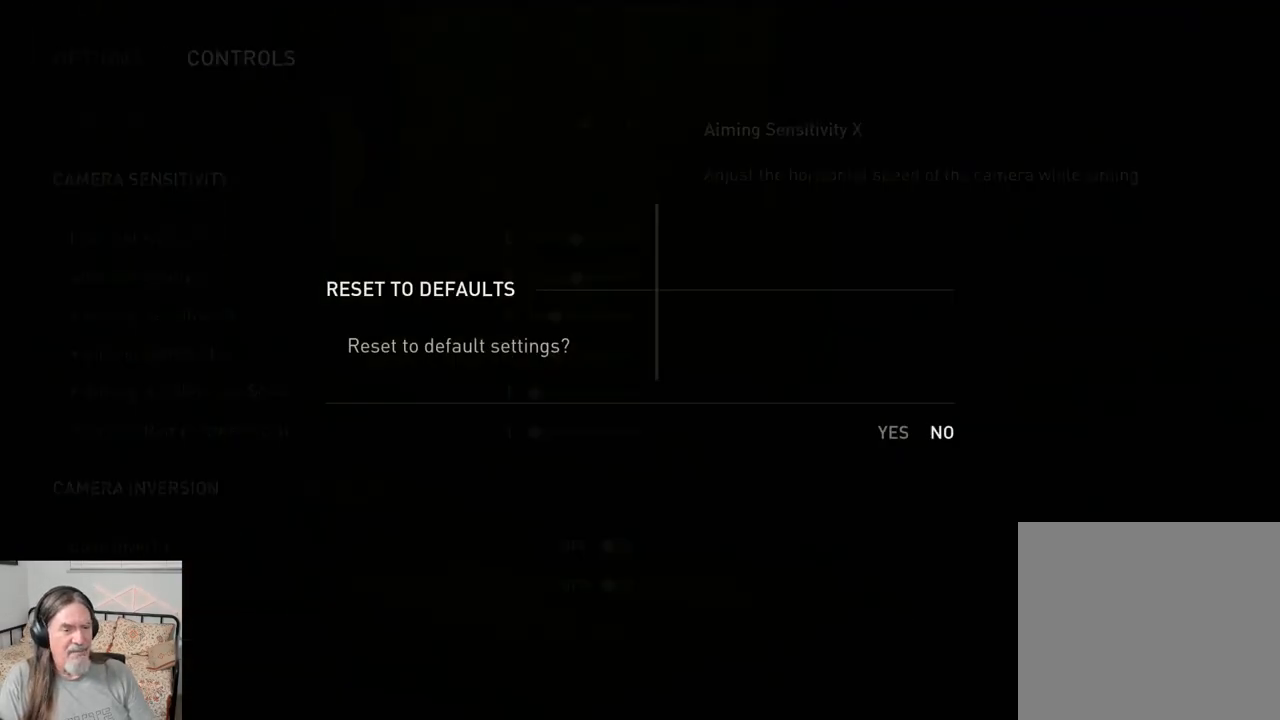
{"buttons": [], "left_stick": "center", "right_stick": "center", "events": []}
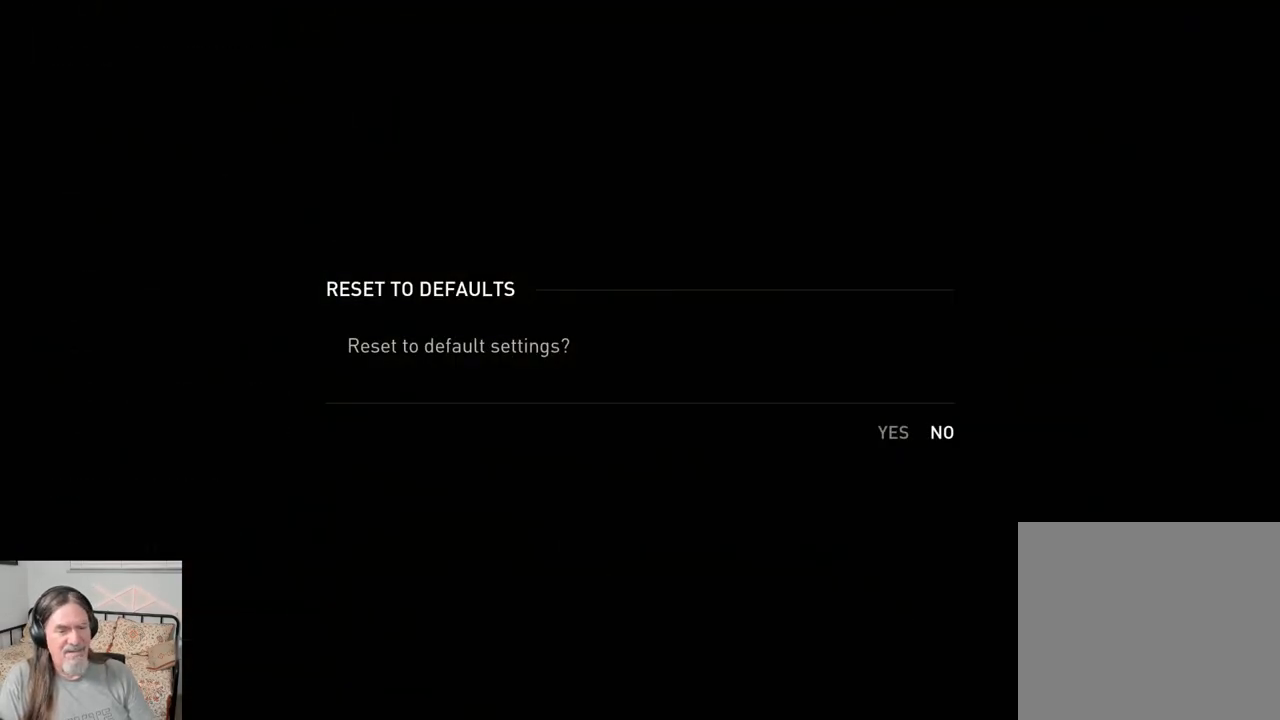
{"buttons": ["DPAD_LEFT"], "left_stick": "center", "right_stick": "center", "events": [[367, "DPAD_LEFT", "down"]]}
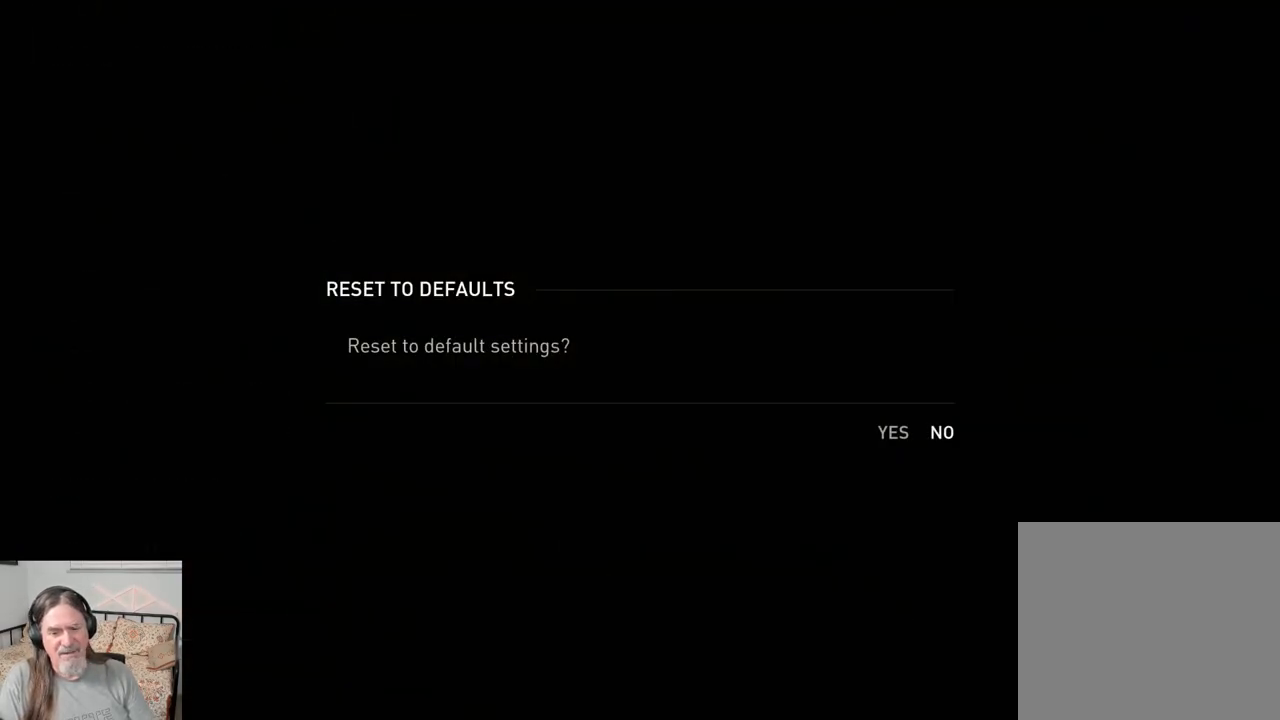
{"buttons": [], "left_stick": "center", "right_stick": "center", "events": [[33, "DPAD_LEFT", "up"], [100, "CROSS", "down"], [250, "CROSS", "up"]]}
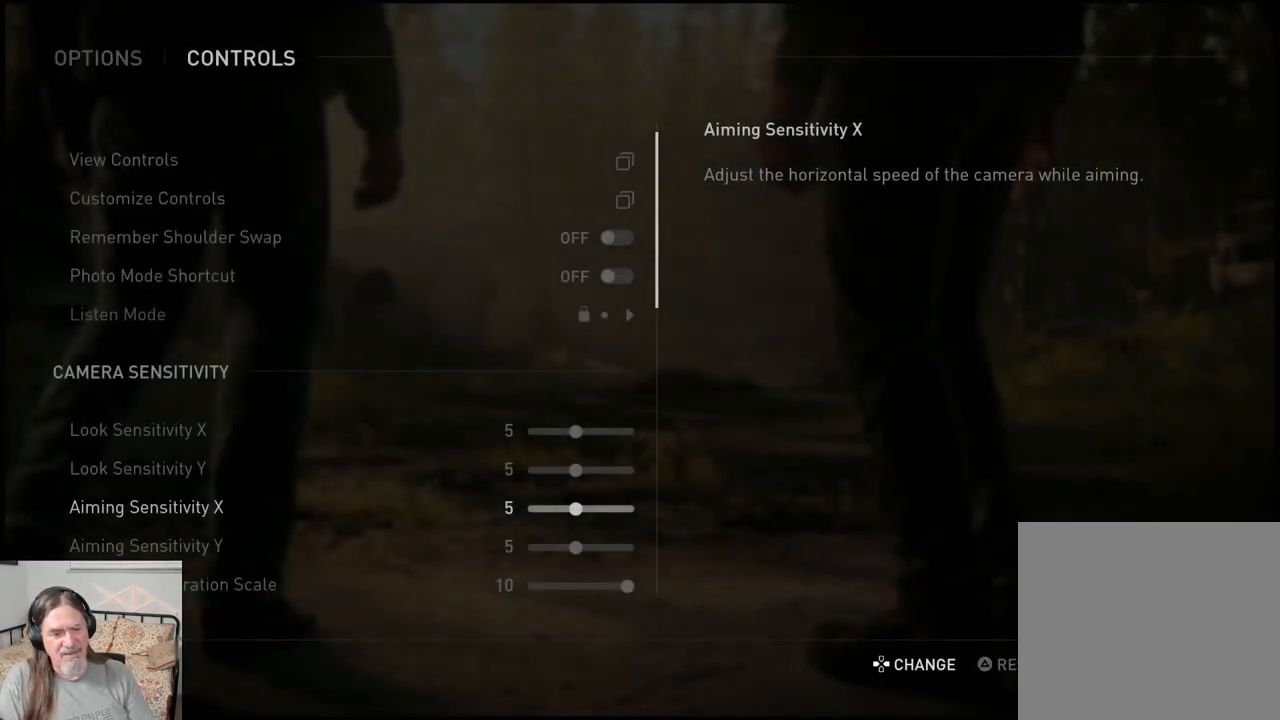
{"buttons": [], "left_stick": "center", "right_stick": "center", "events": []}
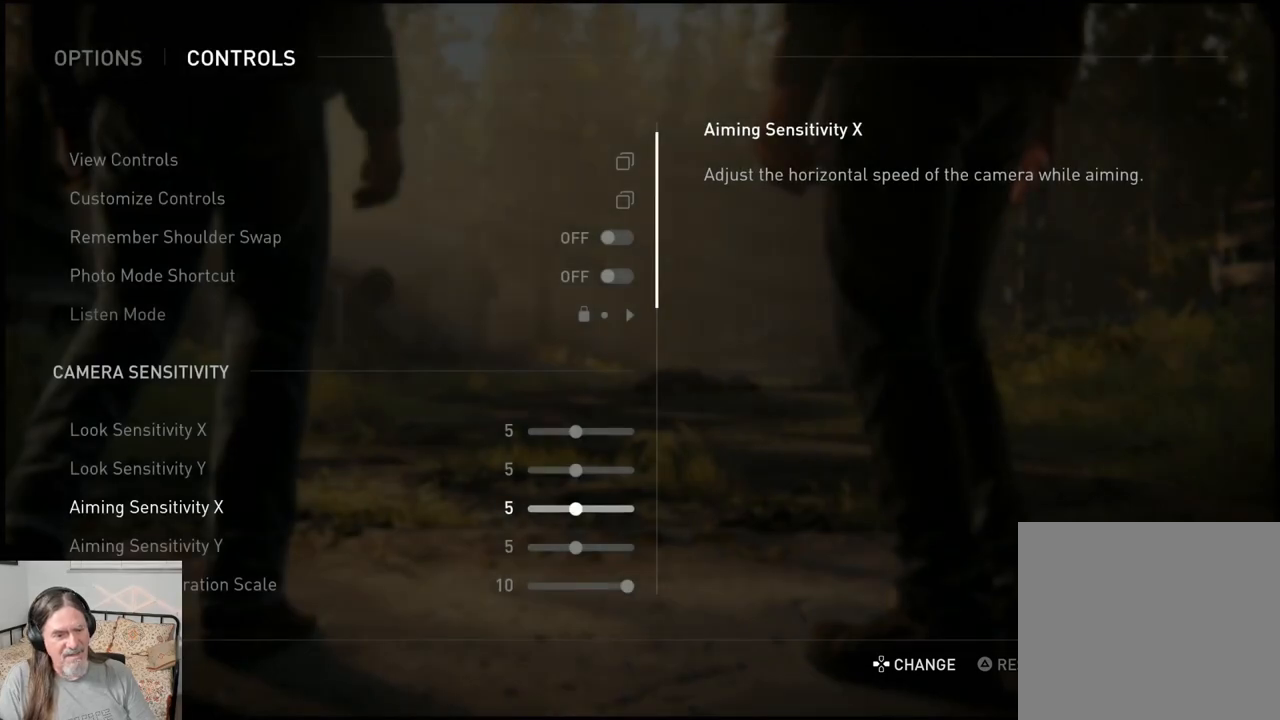
{"buttons": [], "left_stick": "center", "right_stick": "center", "events": []}
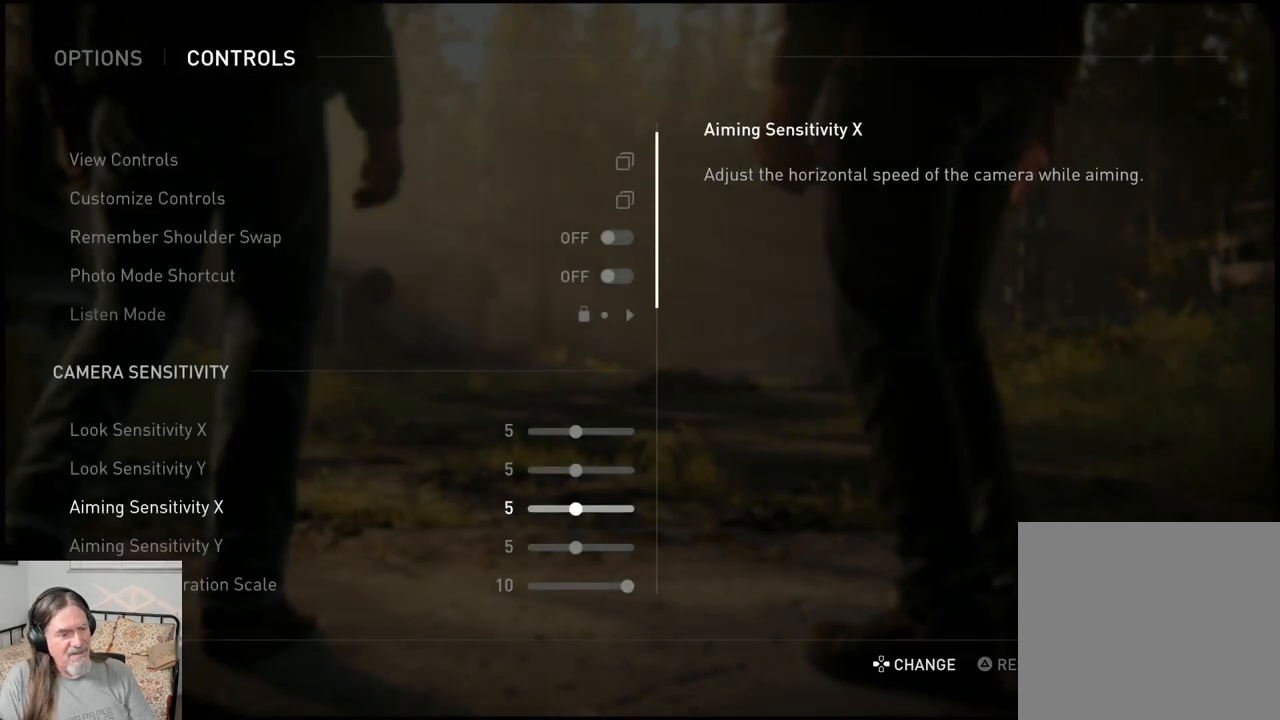
{"buttons": [], "left_stick": "center", "right_stick": "center", "events": [[250, "DPAD_DOWN", "down"], [400, "DPAD_DOWN", "up"]]}
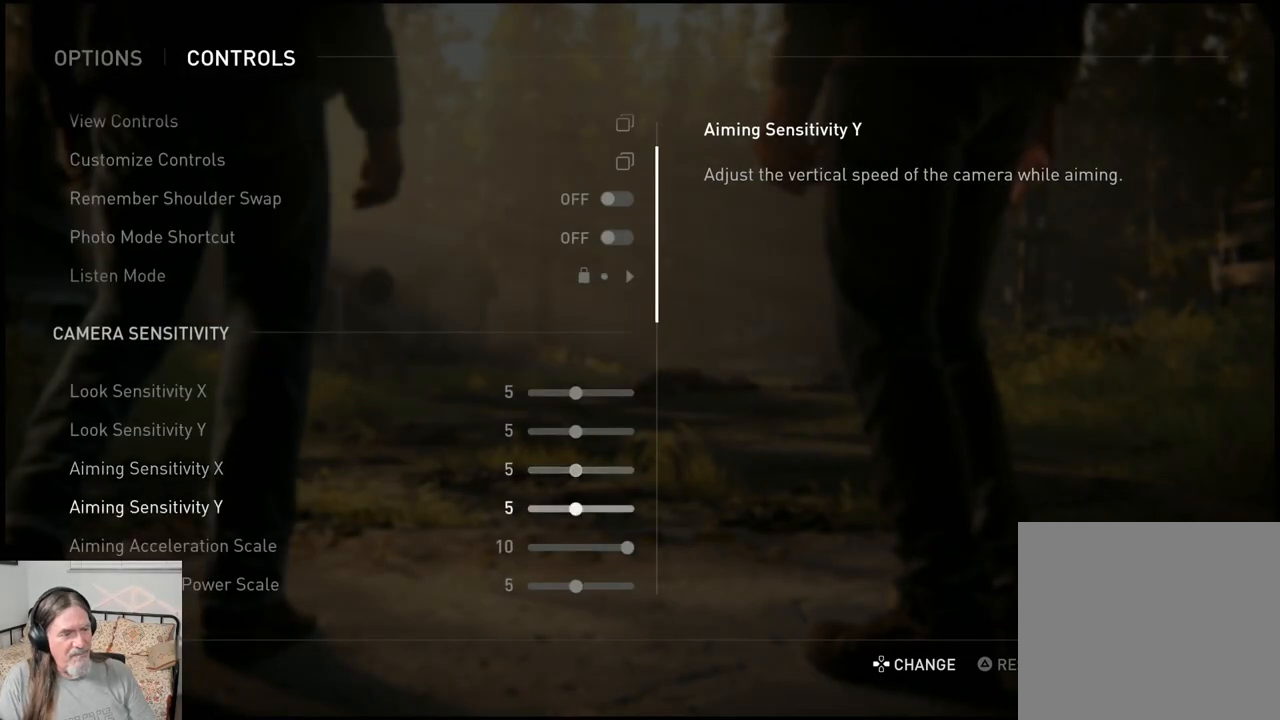
{"buttons": [], "left_stick": "center", "right_stick": "center", "events": [[17, "DPAD_DOWN", "down"], [183, "DPAD_DOWN", "up"]]}
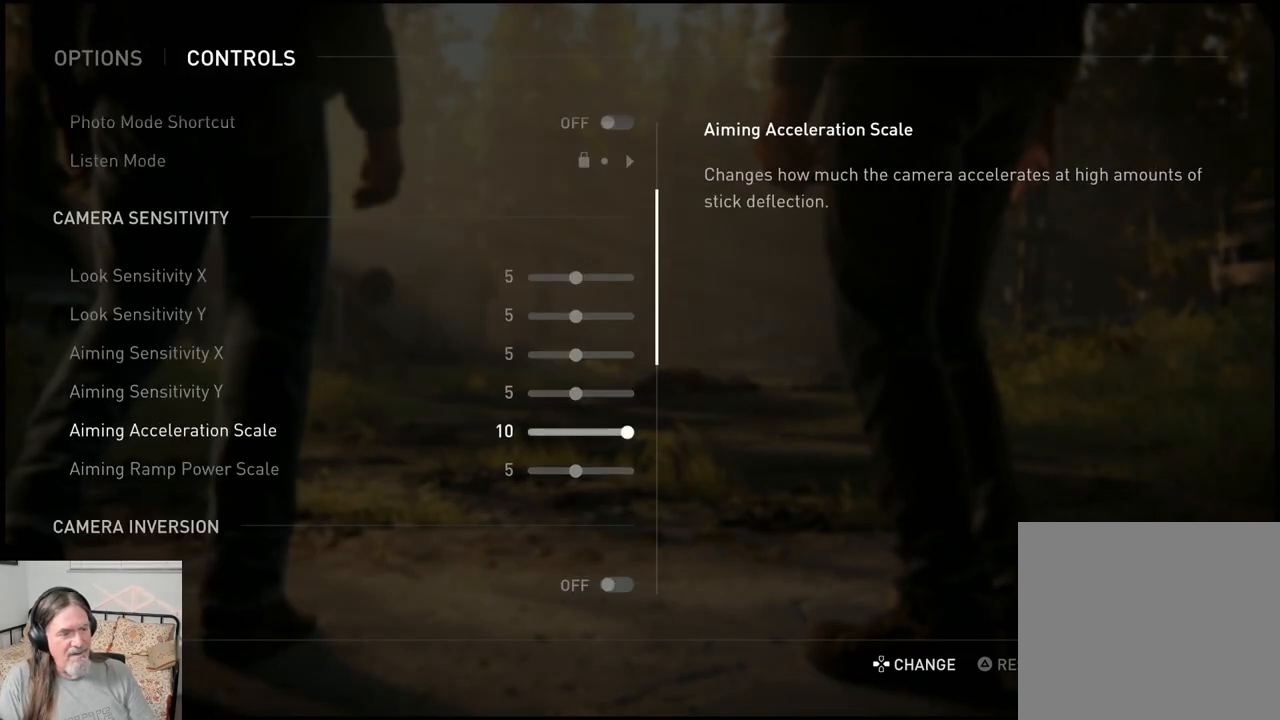
{"buttons": [], "left_stick": "center", "right_stick": "center", "events": []}
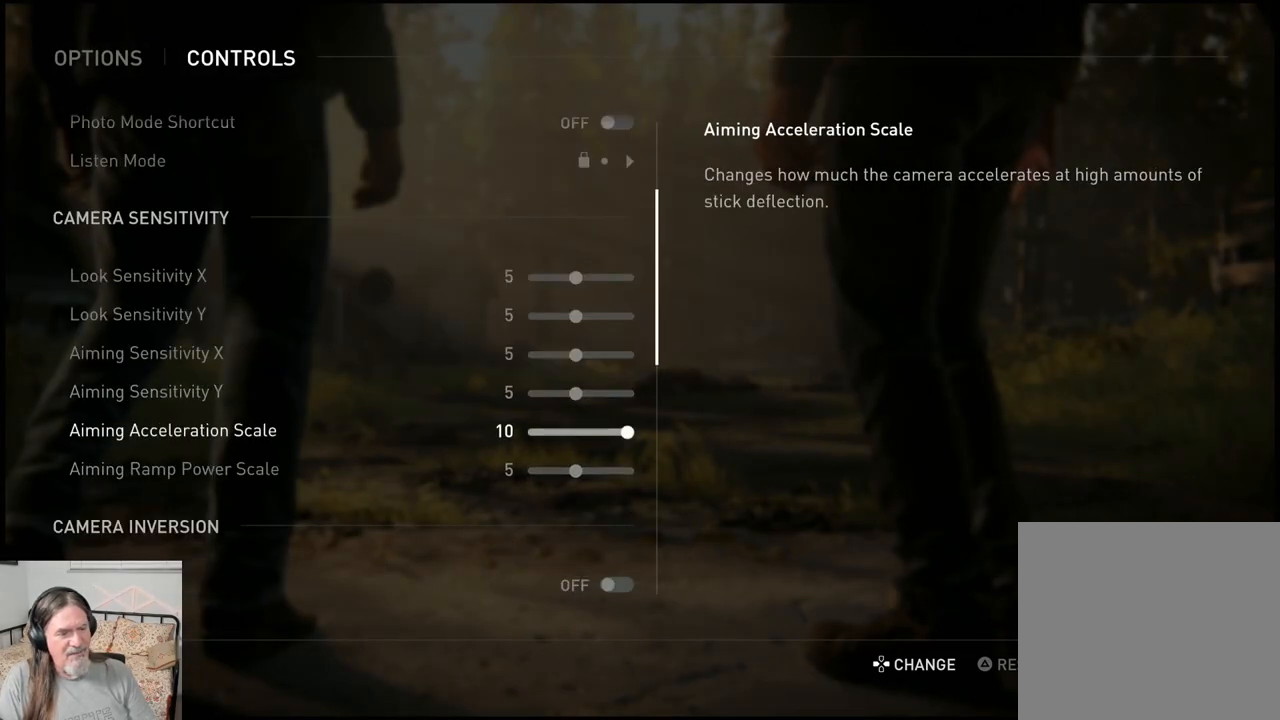
{"buttons": ["DPAD_DOWN"], "left_stick": "center", "right_stick": "center", "events": [[450, "DPAD_DOWN", "down"]]}
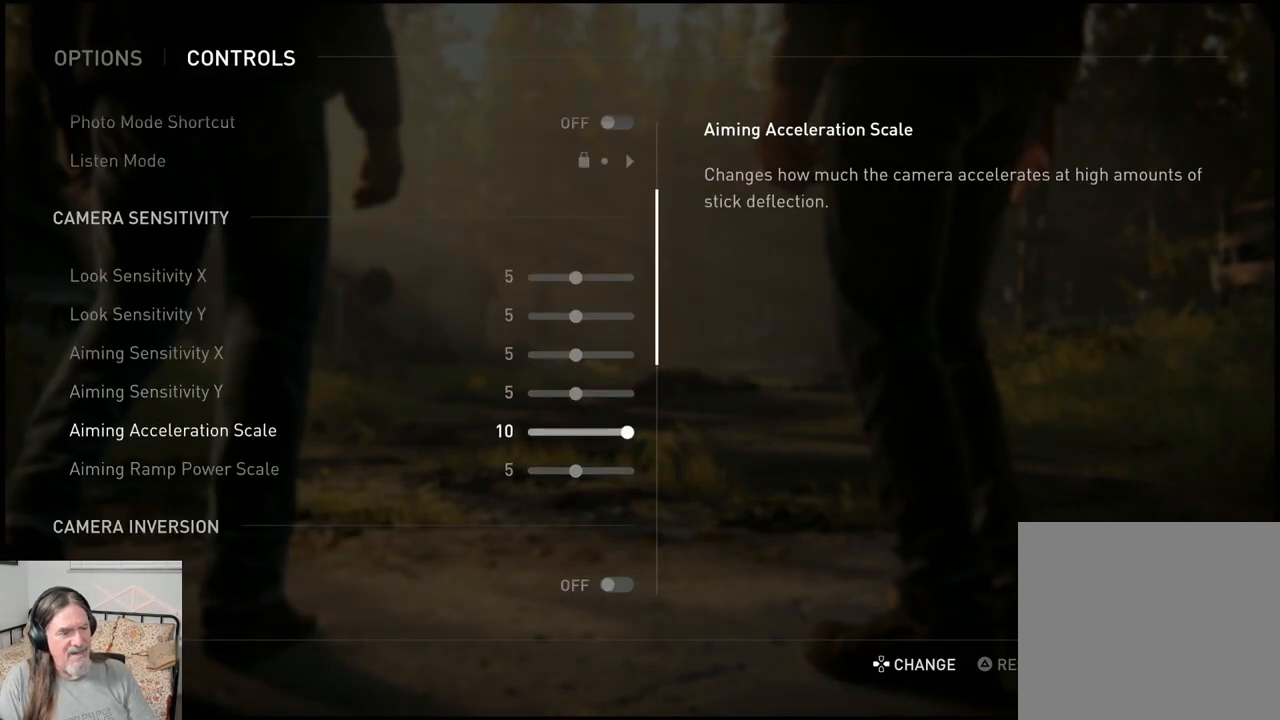
{"buttons": [], "left_stick": "center", "right_stick": "center", "events": [[133, "DPAD_DOWN", "up"]]}
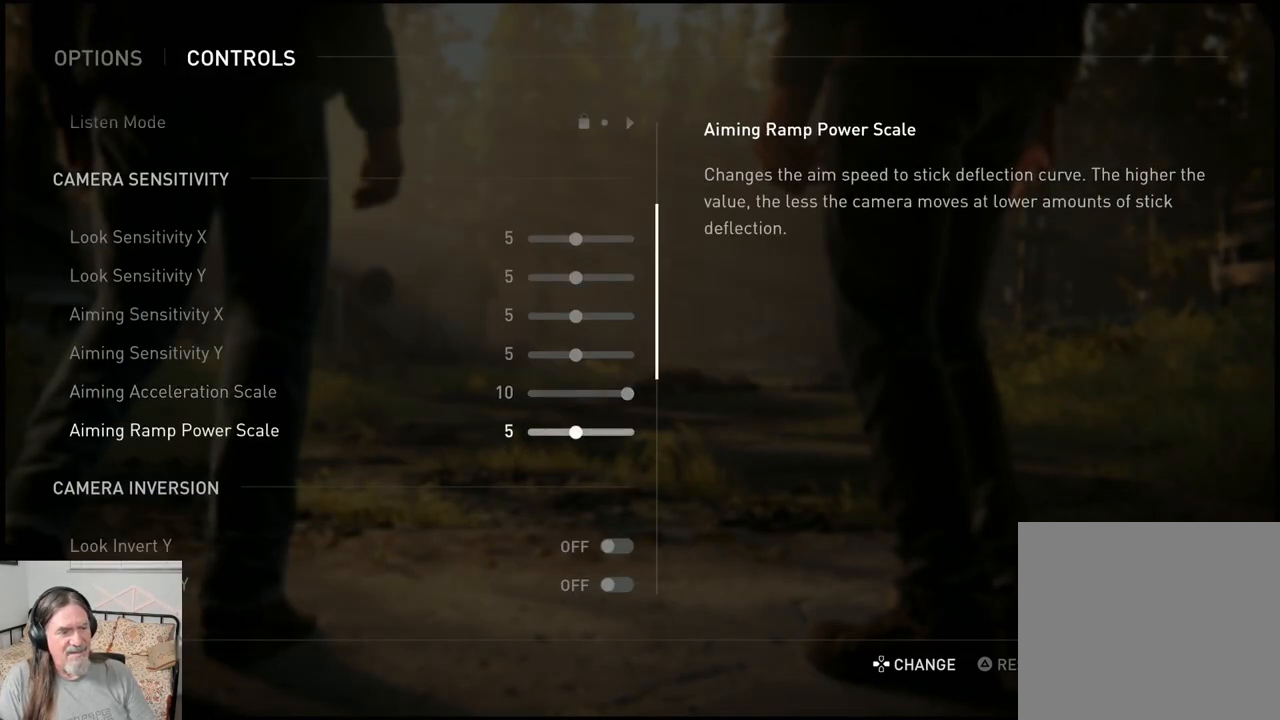
{"buttons": ["DPAD_UP"], "left_stick": "center", "right_stick": "center", "events": [[233, "DPAD_UP", "down"], [350, "DPAD_UP", "up"], [467, "DPAD_UP", "down"]]}
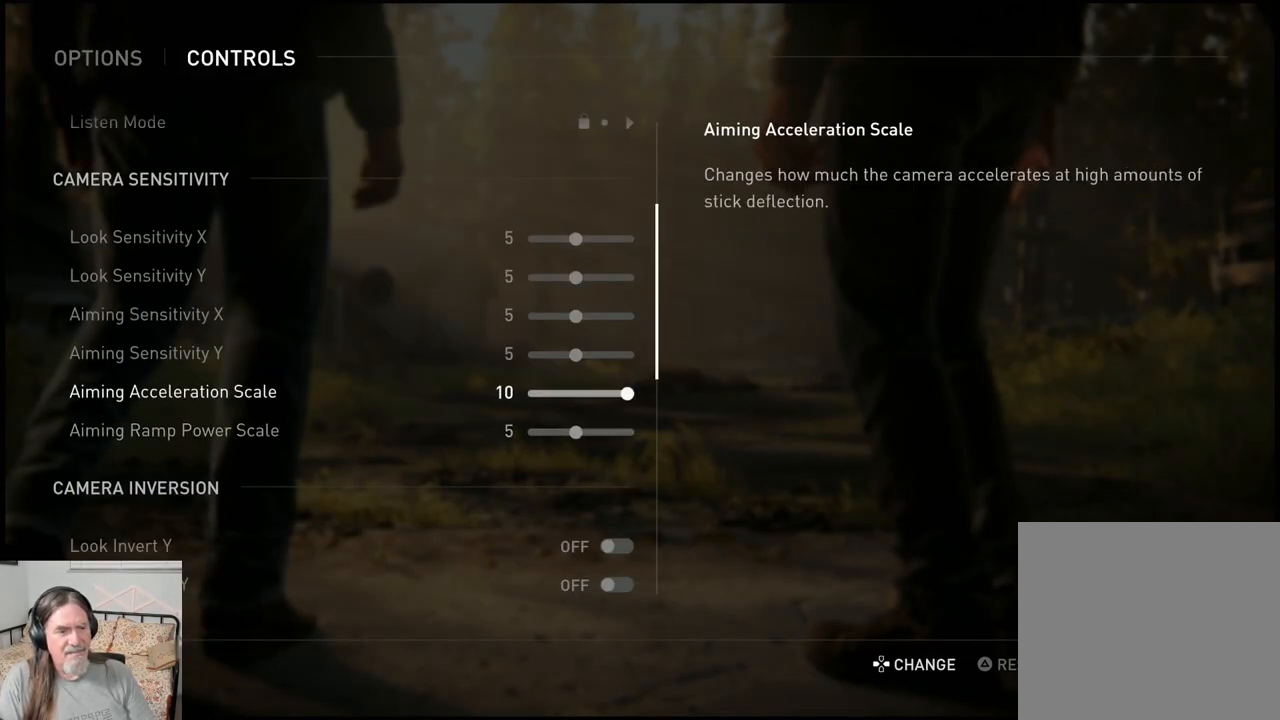
{"buttons": [], "left_stick": "center", "right_stick": "center", "events": [[100, "DPAD_UP", "up"]]}
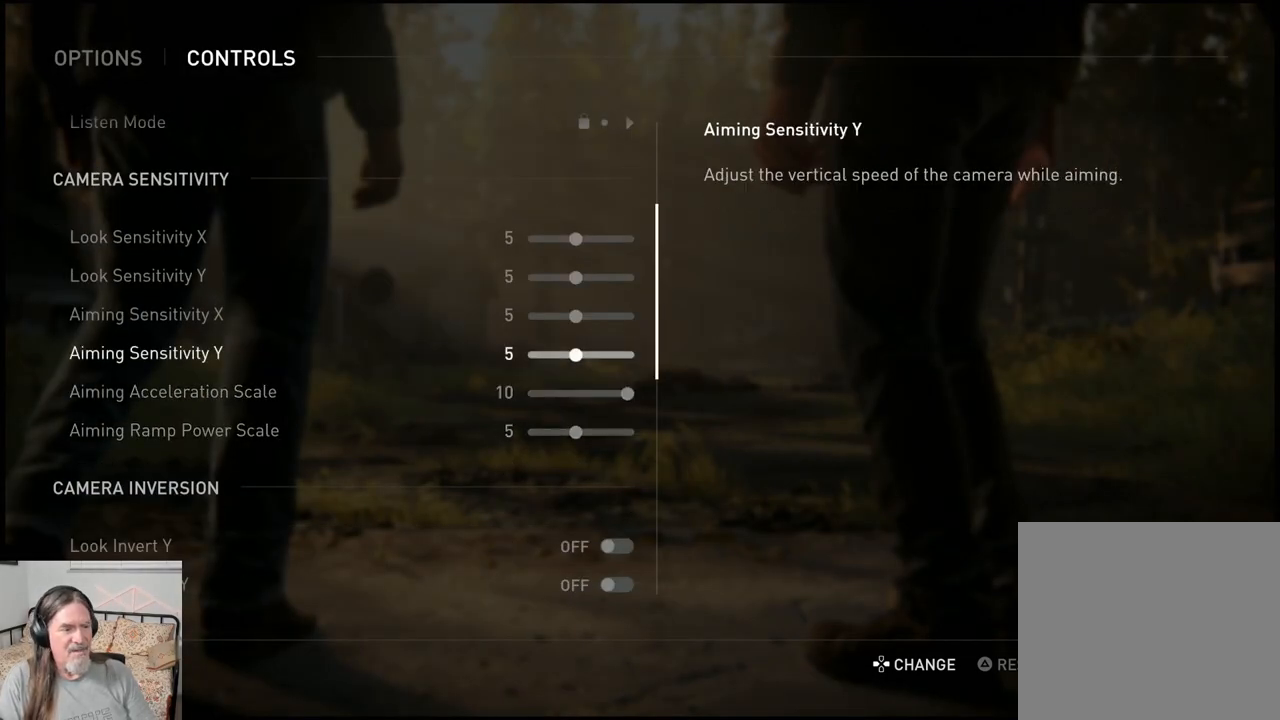
{"buttons": [], "left_stick": "center", "right_stick": "center", "events": [[17, "DPAD_UP", "down"], [183, "DPAD_UP", "up"]]}
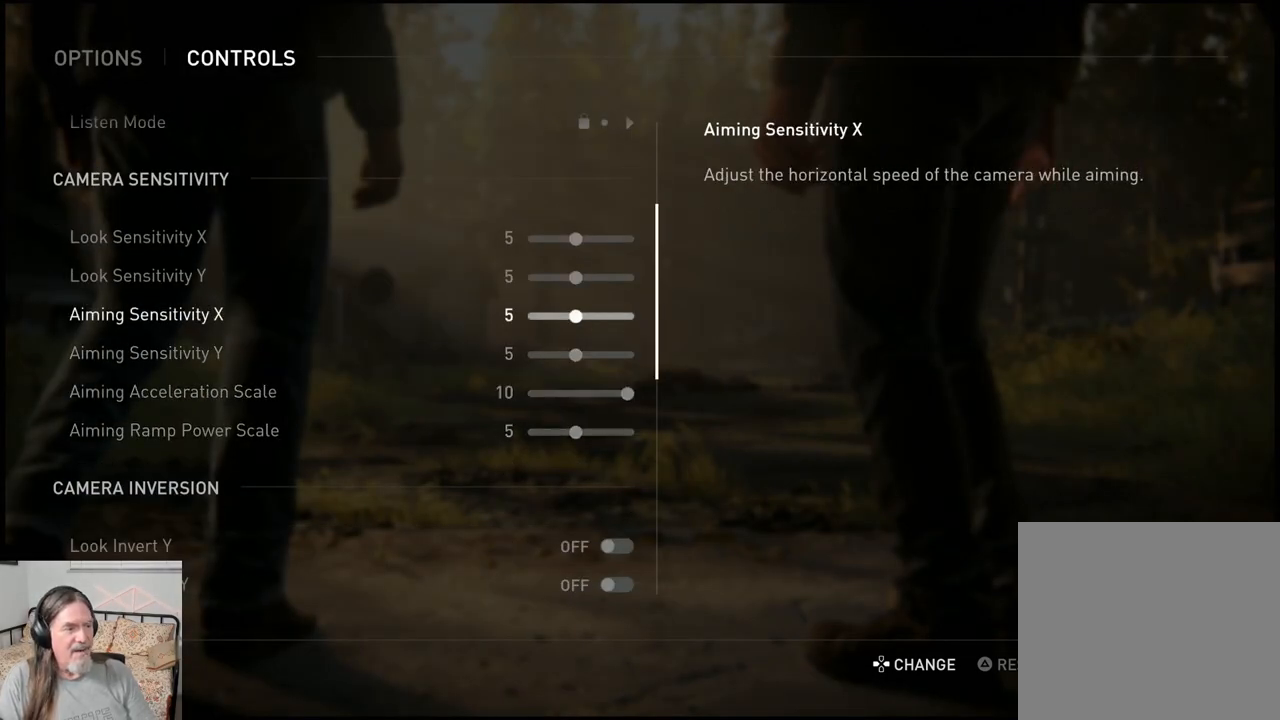
{"buttons": [], "left_stick": "center", "right_stick": "center", "events": []}
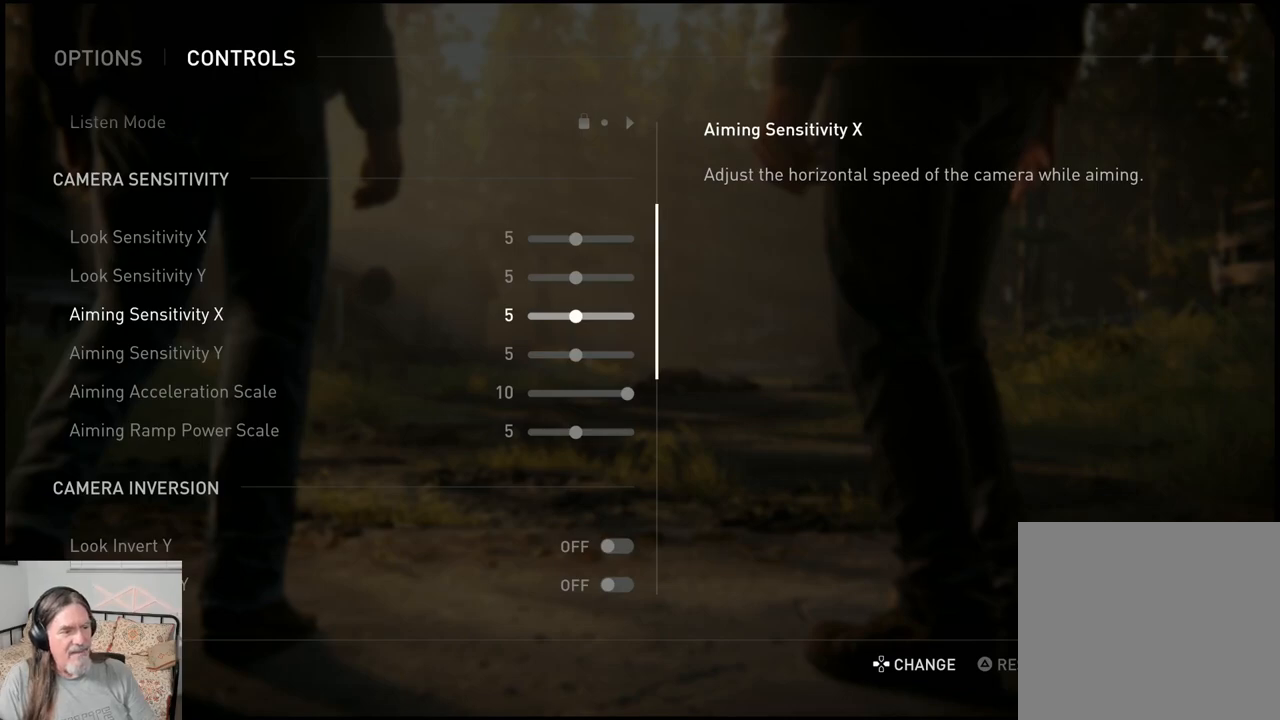
{"buttons": [], "left_stick": "center", "right_stick": "center", "events": [[33, "DPAD_DOWN", "down"], [183, "DPAD_DOWN", "up"]]}
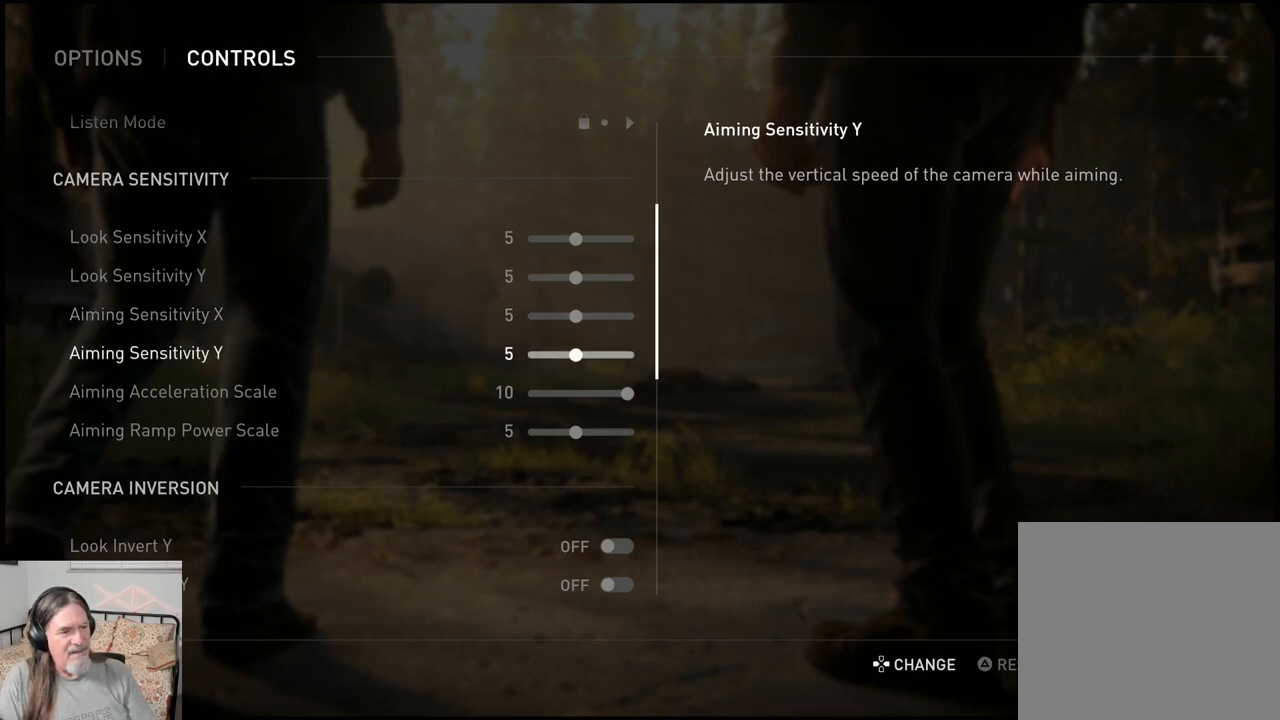
{"buttons": [], "left_stick": "center", "right_stick": "center", "events": [[283, "DPAD_UP", "down"], [433, "DPAD_UP", "up"]]}
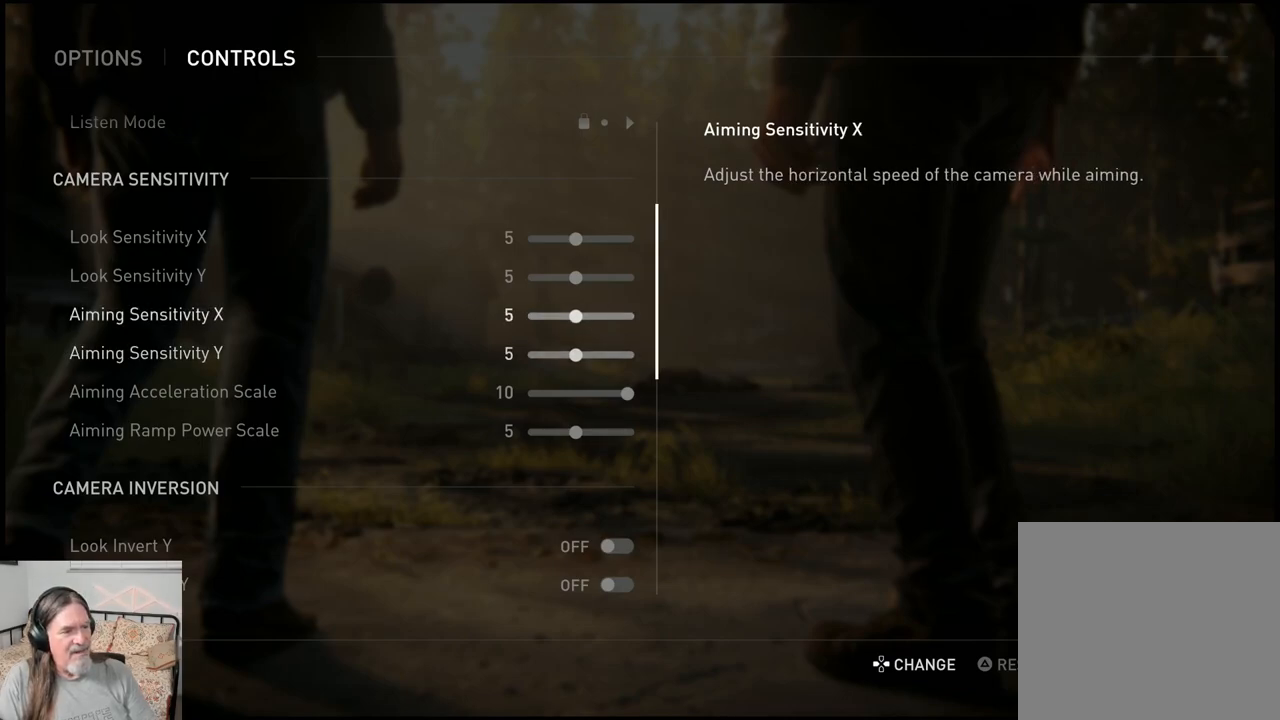
{"buttons": ["DPAD_DOWN"], "left_stick": "center", "right_stick": "center", "events": [[500, "DPAD_DOWN", "down"]]}
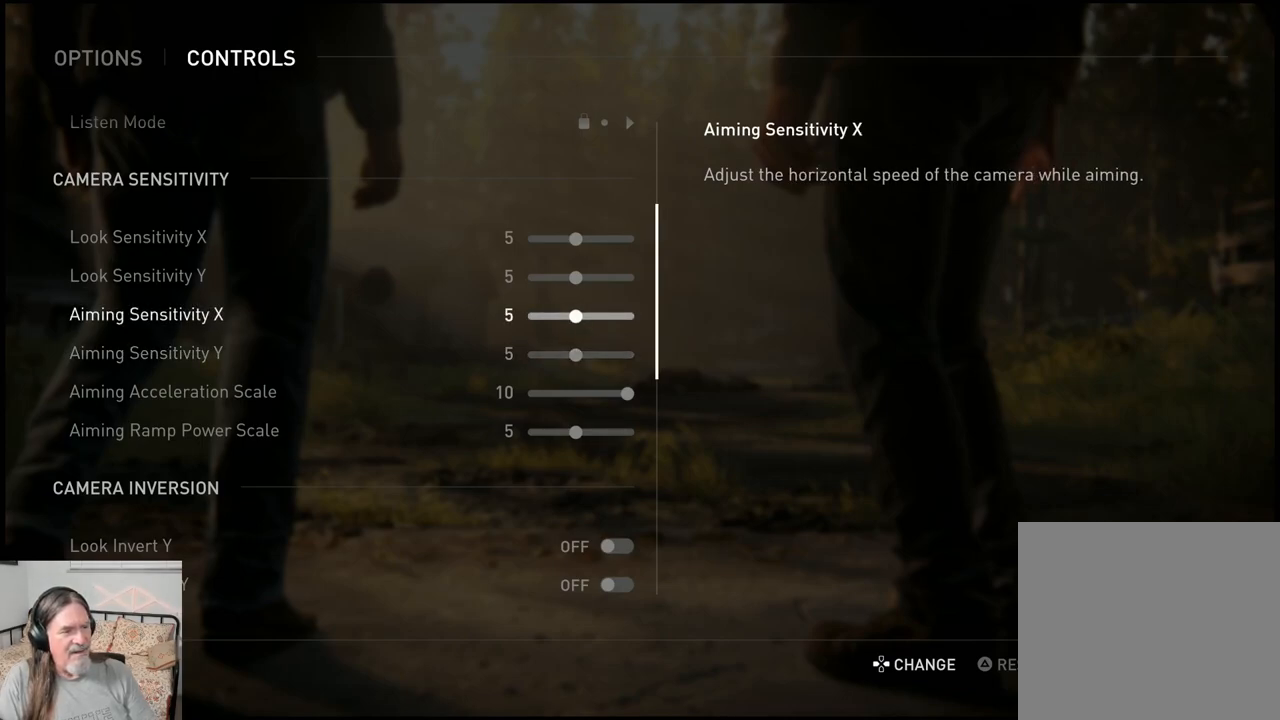
{"buttons": [], "left_stick": "center", "right_stick": "center", "events": [[150, "DPAD_DOWN", "up"]]}
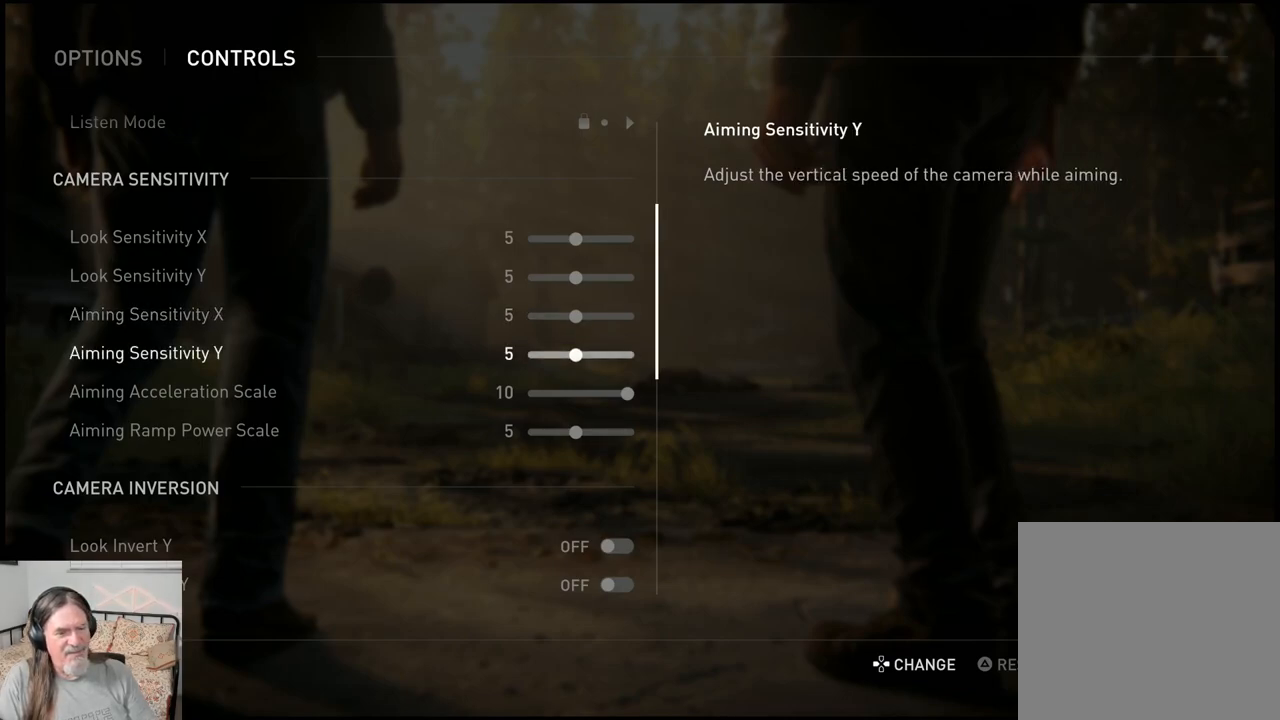
{"buttons": [], "left_stick": "center", "right_stick": "center", "events": []}